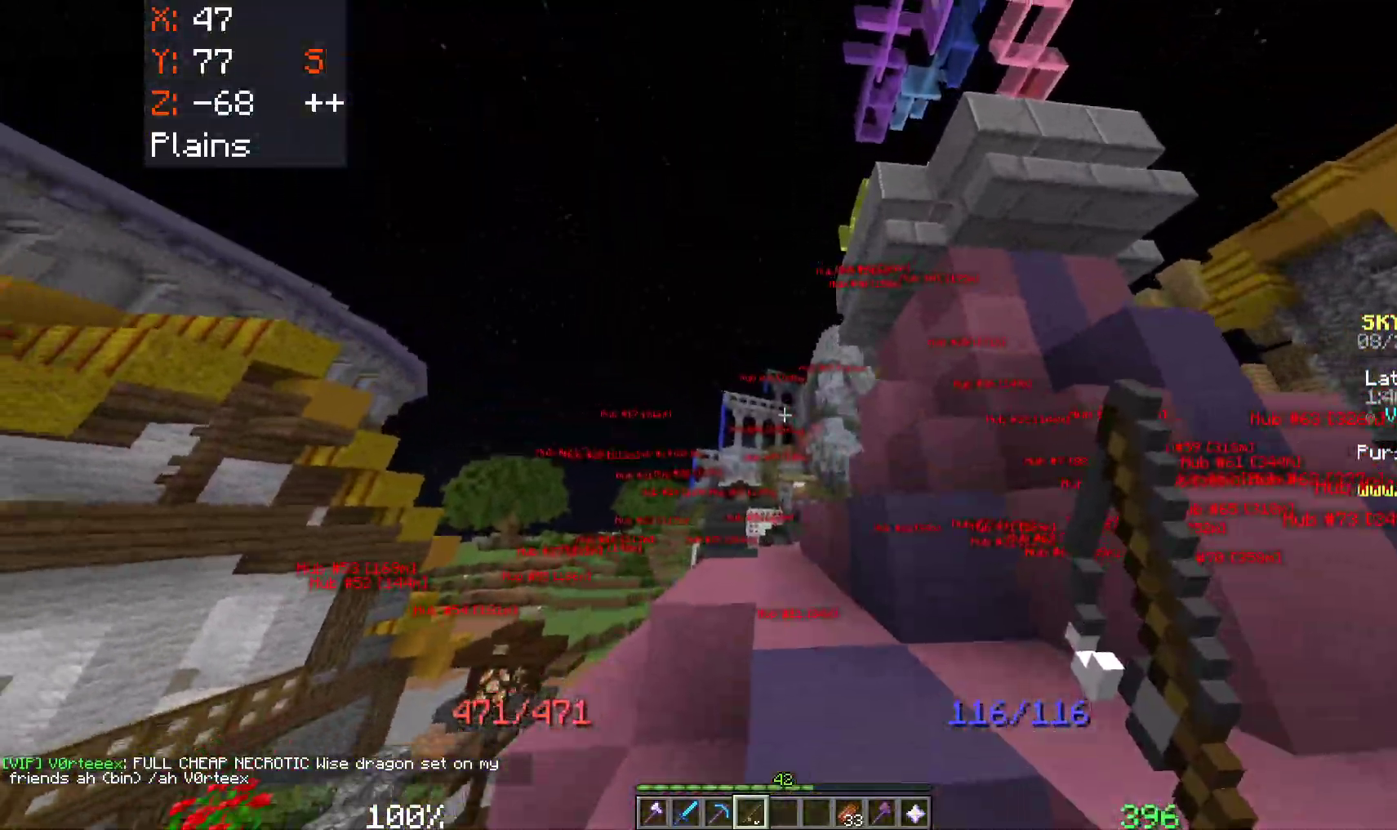
Gameplay with keyboard and mouse; each line is a JSON object with the keys and mouse buttons held at the frame after it. "events" lists presses ("down") and releases ("up") of "a", "d", "s", "space", "w", "mouse_left" and "mouse_right" between this image and that frame as [ms after this image, input, new state], when the widget could be followed in between. "mouse_left", "mouse_right" = the "left", "right" buttons of the "mouse" list. No other keys are recorded. Fast repeated clicks can show as one long hold. Mouse movement is not recorded.
{"keys": ["space", "w"], "mouse": [], "events": []}
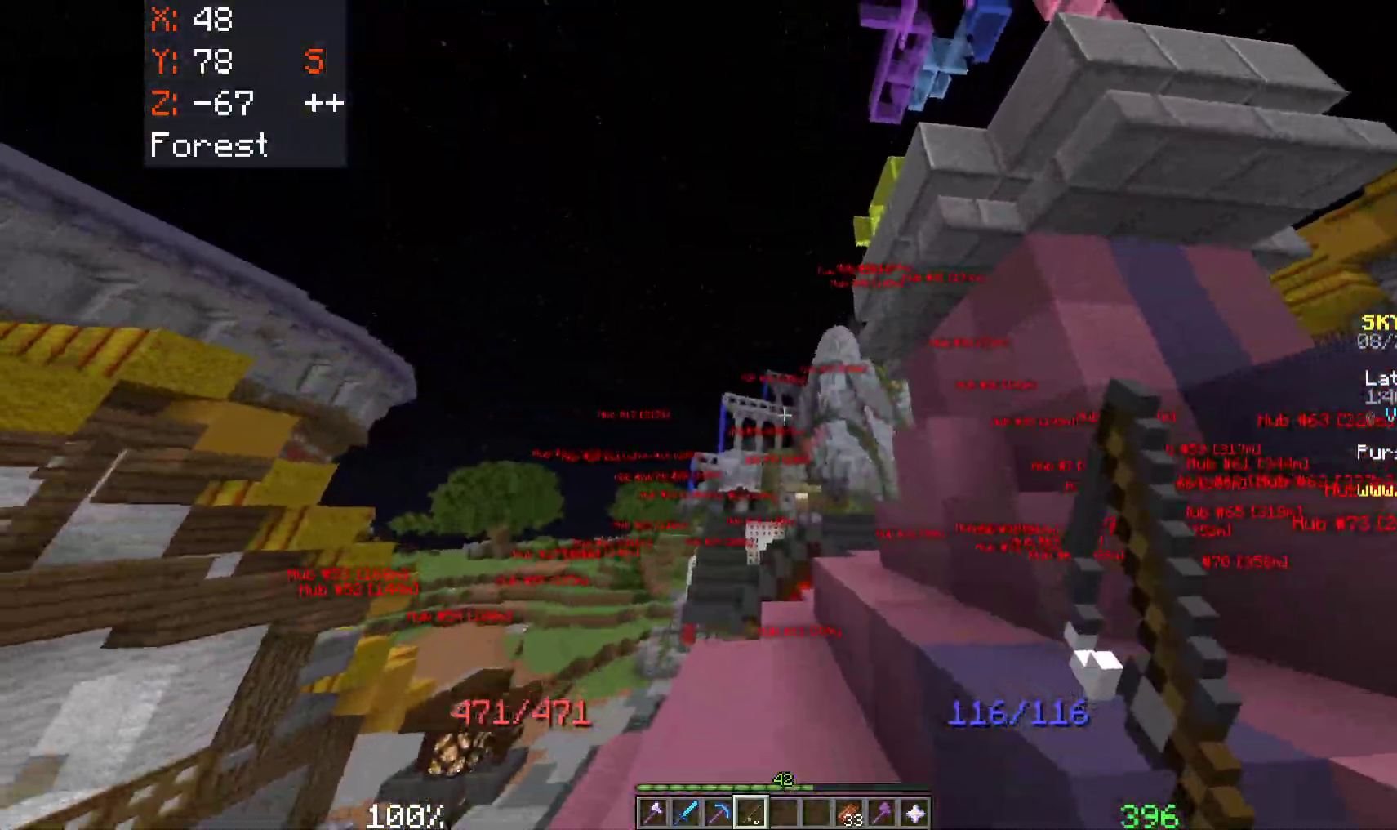
{"keys": ["d", "space", "w"], "mouse": [], "events": [[283, "d", "down"]]}
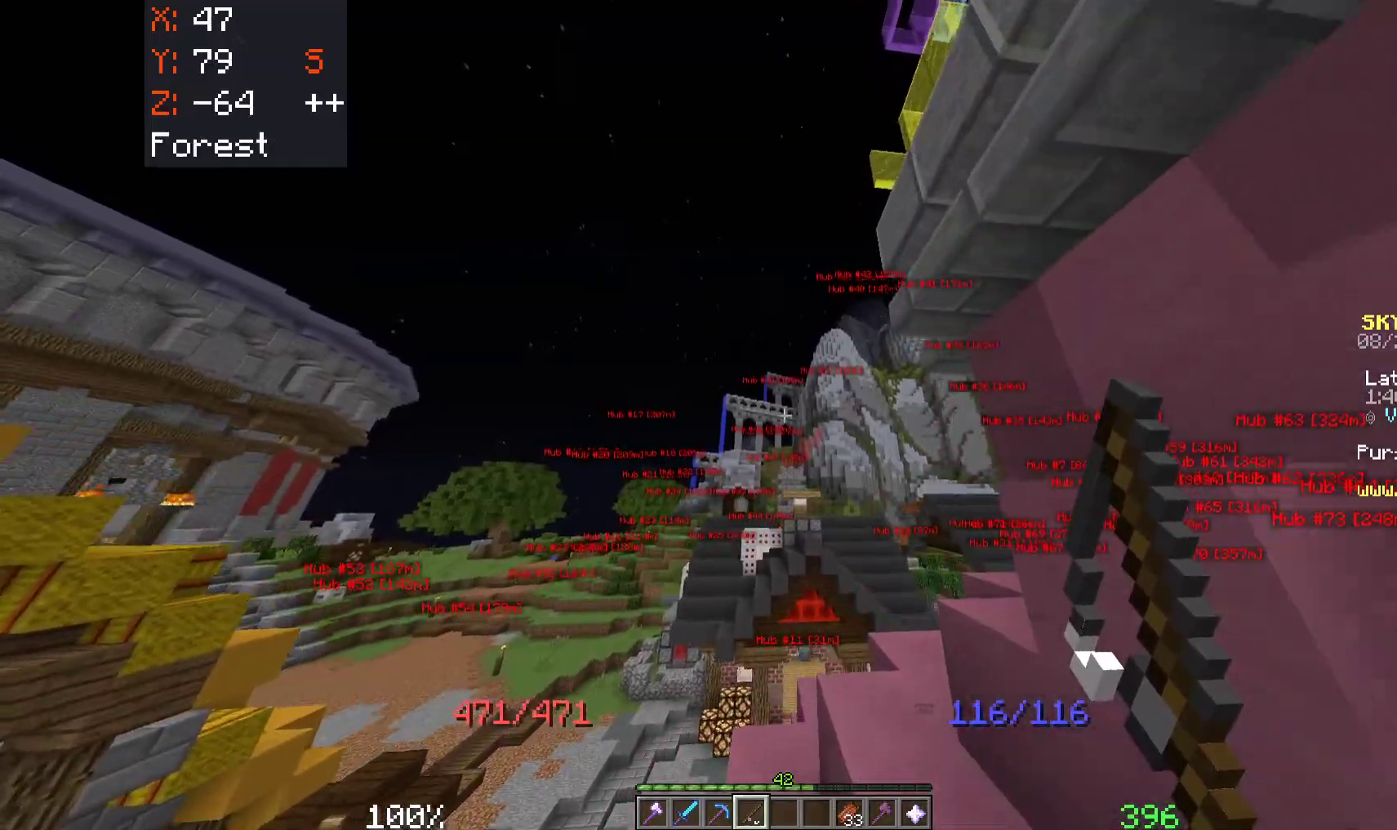
{"keys": ["d", "space", "w"], "mouse": [], "events": []}
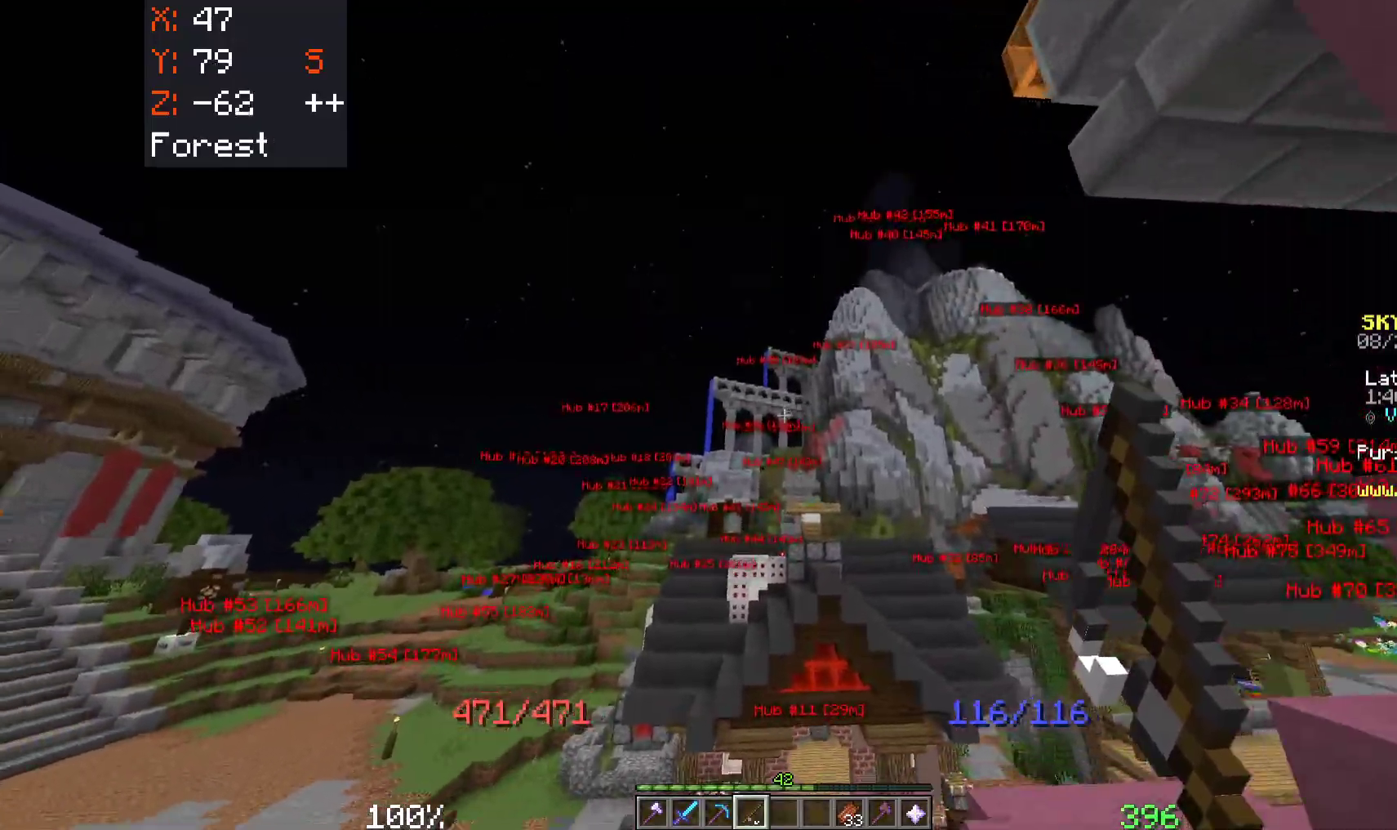
{"keys": ["space", "w"], "mouse": [], "events": [[150, "d", "up"], [400, "mouse_right", "down"], [500, "mouse_right", "up"]]}
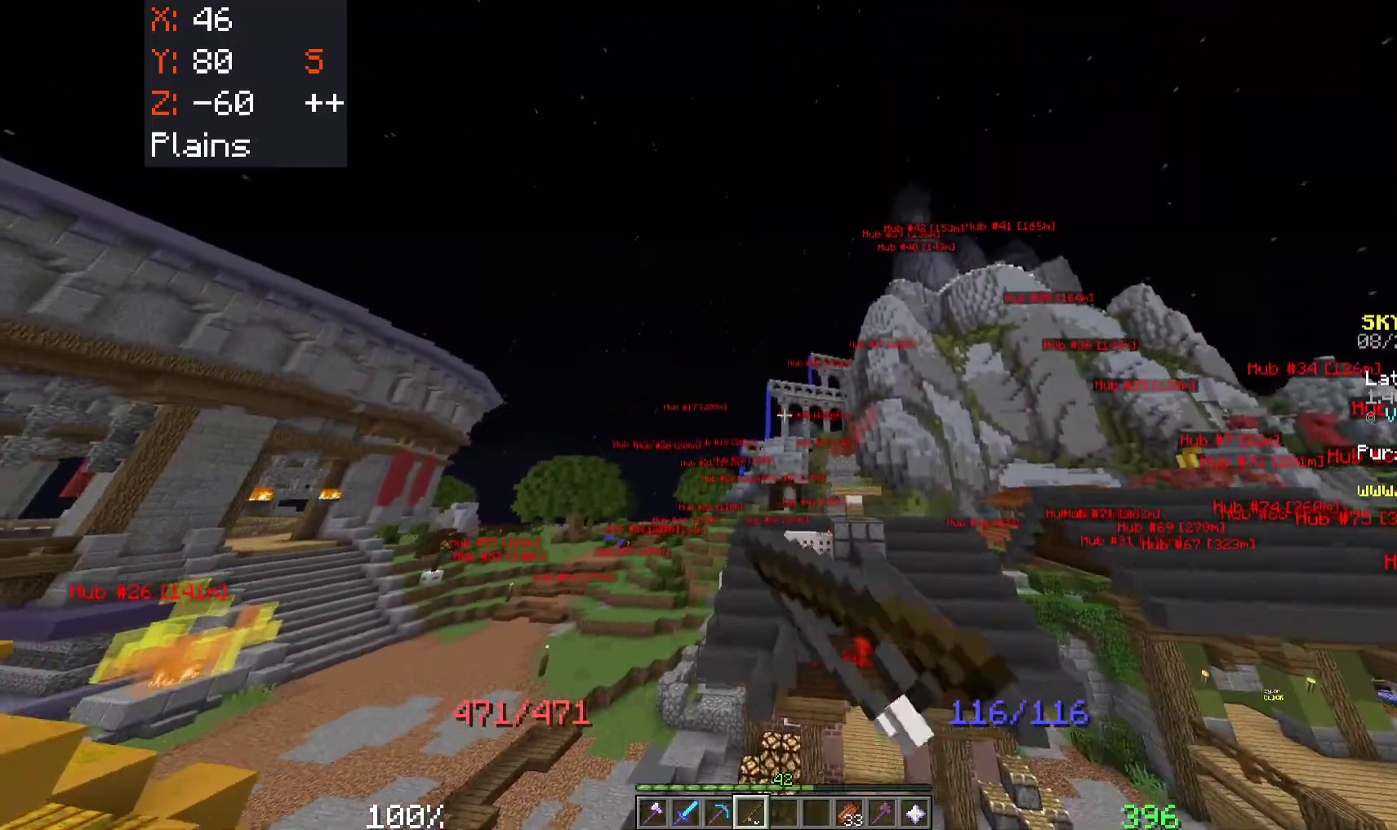
{"keys": ["space", "w"], "mouse": [], "events": [[367, "mouse_right", "down"], [483, "mouse_right", "up"]]}
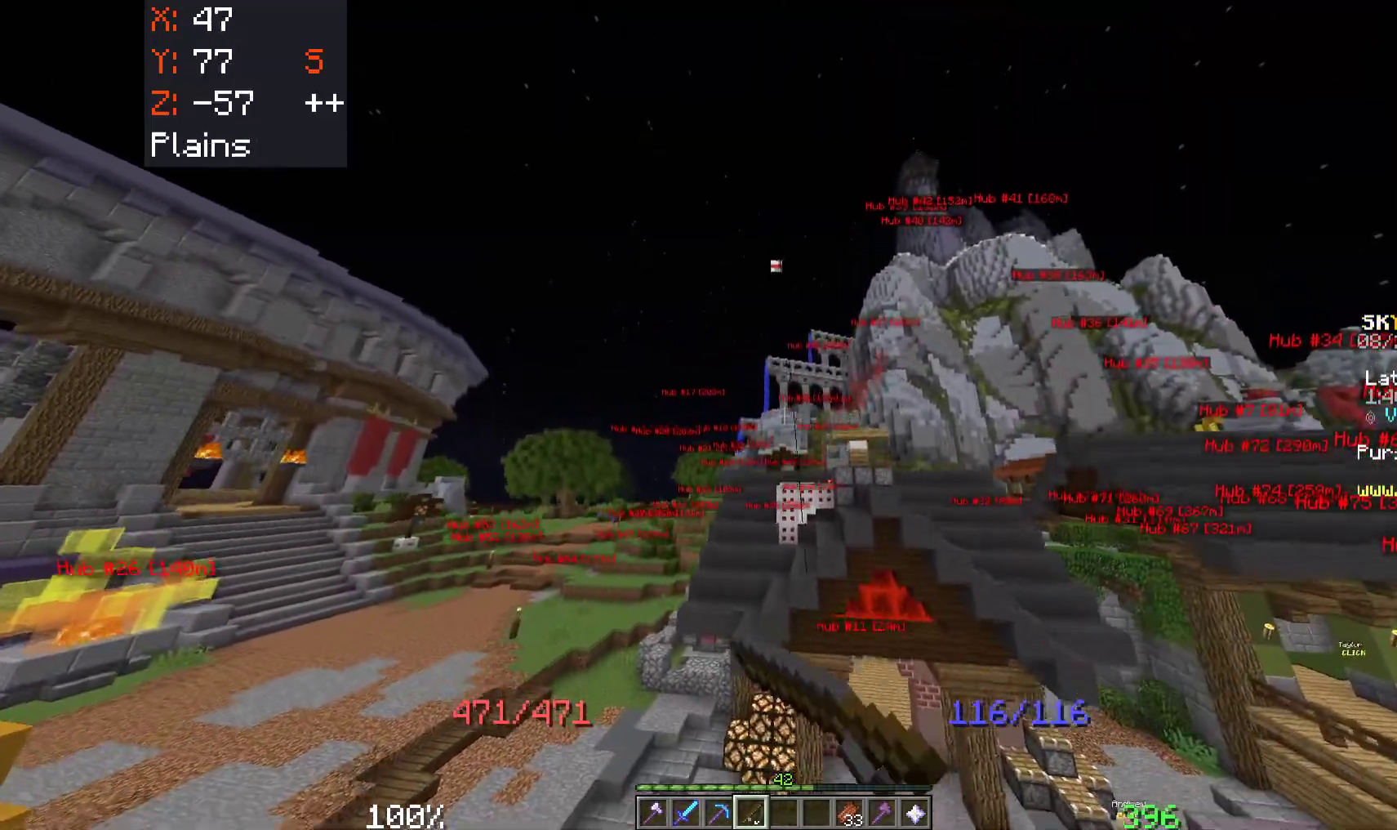
{"keys": ["space", "w"], "mouse": [], "events": []}
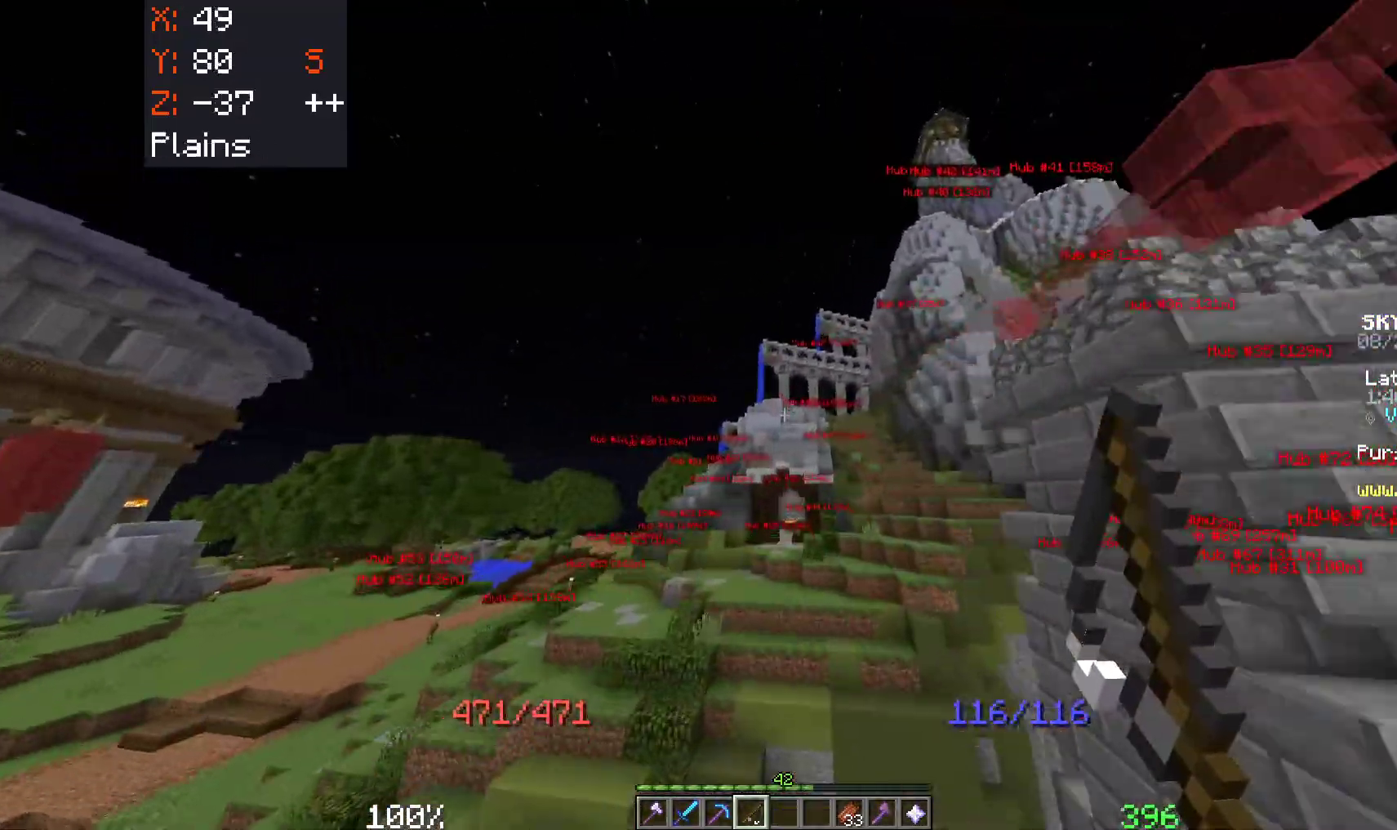
{"keys": ["space", "w"], "mouse": [], "events": []}
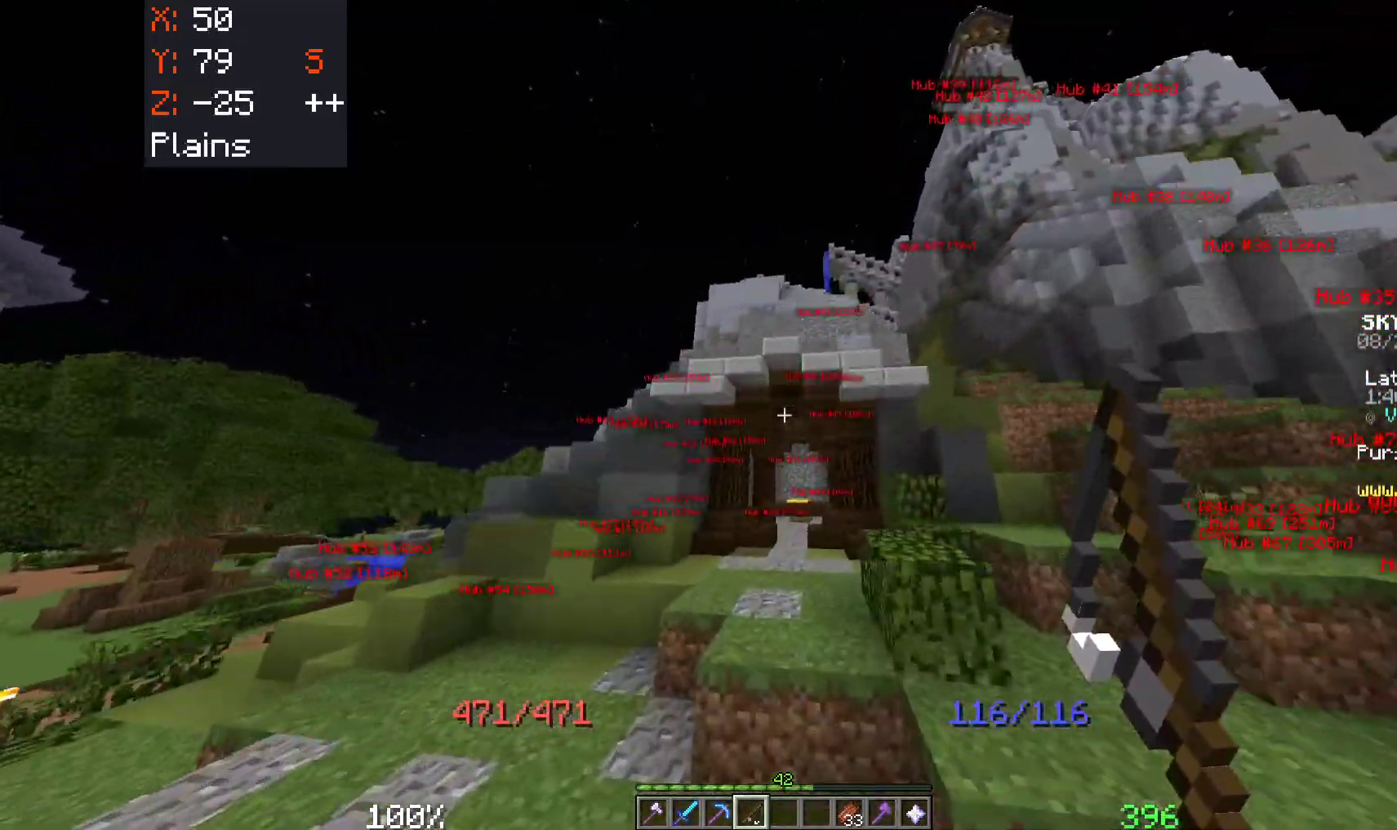
{"keys": ["d", "space"], "mouse": [], "events": [[50, "d", "down"], [483, "w", "up"]]}
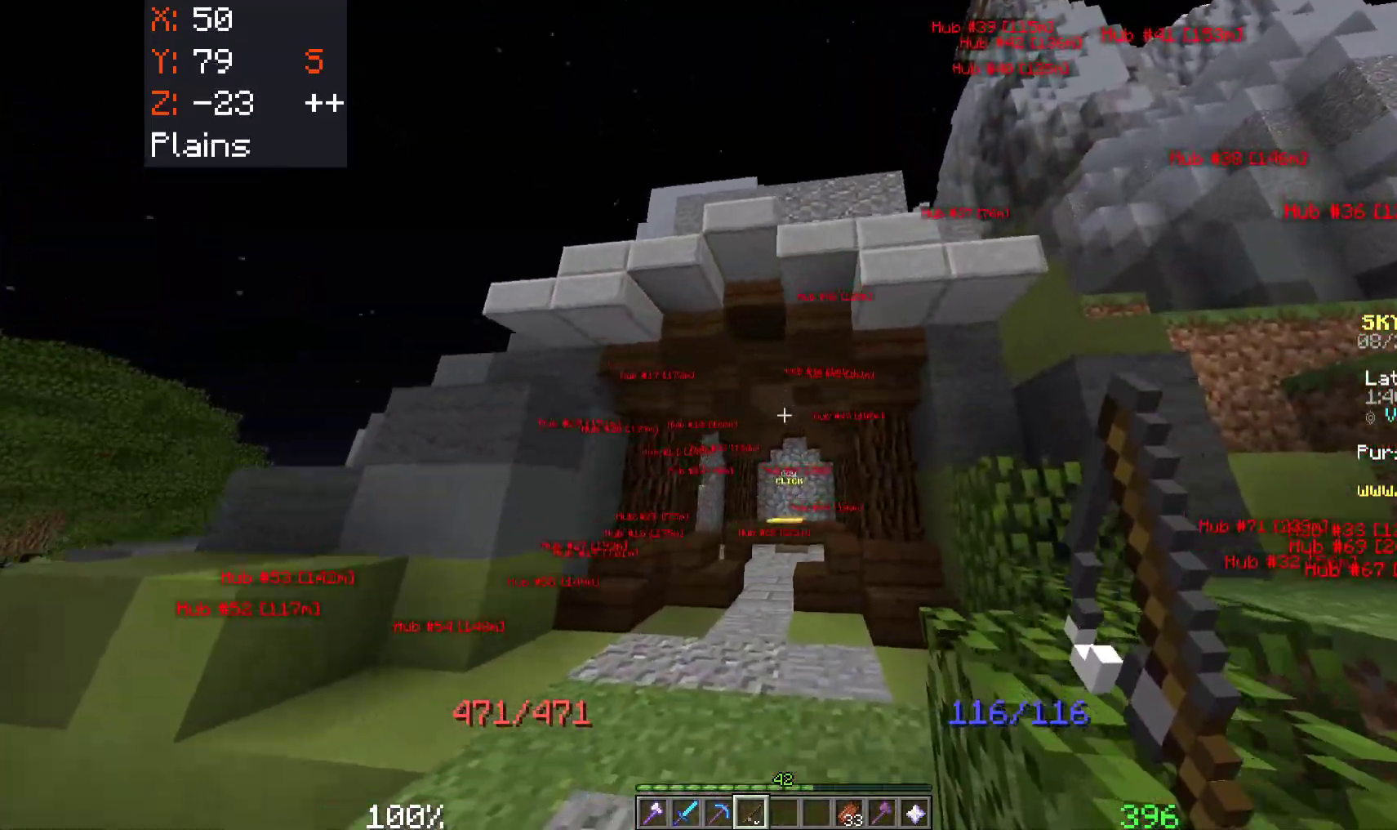
{"keys": ["d", "space", "w"], "mouse": [], "events": [[350, "w", "down"]]}
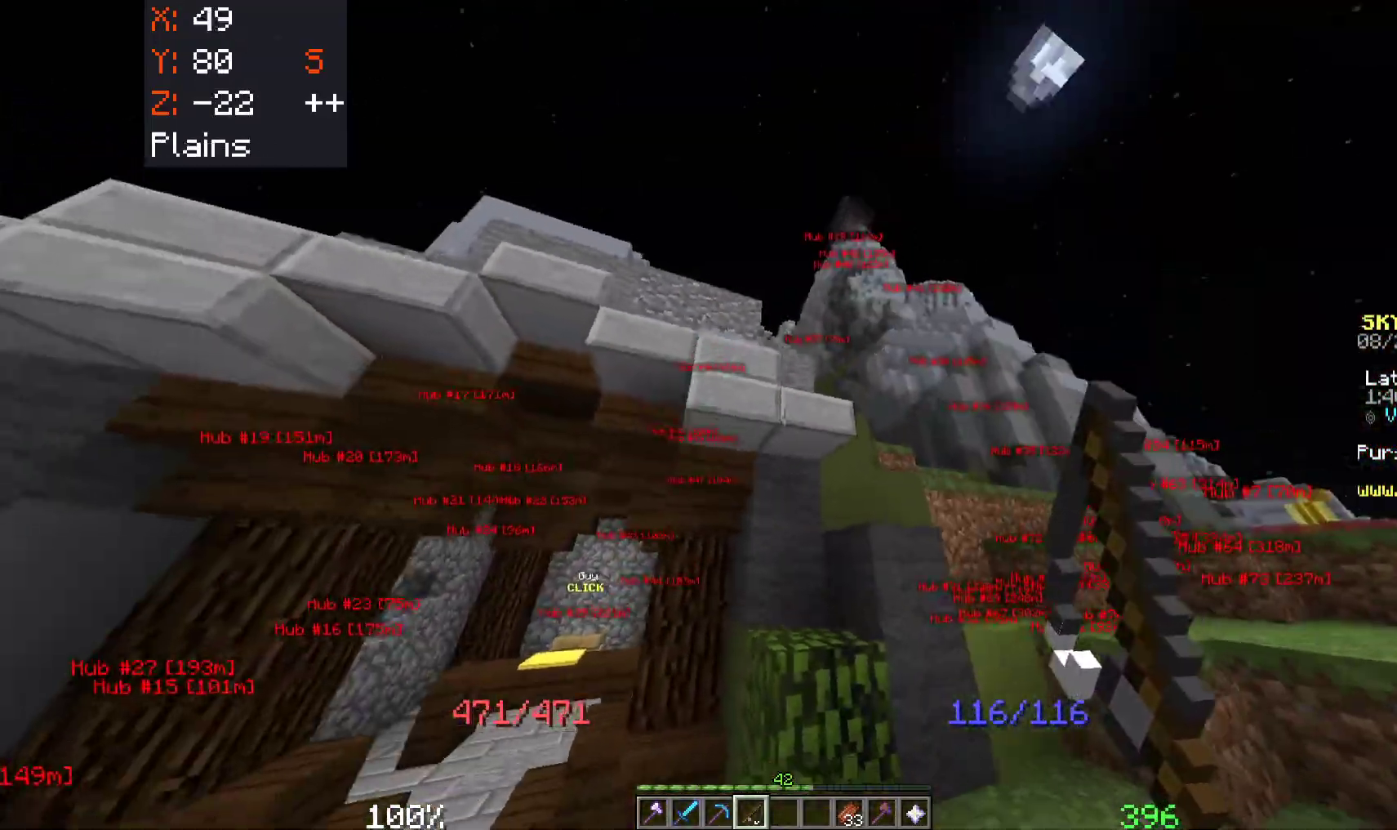
{"keys": ["d", "space", "w"], "mouse": [], "events": []}
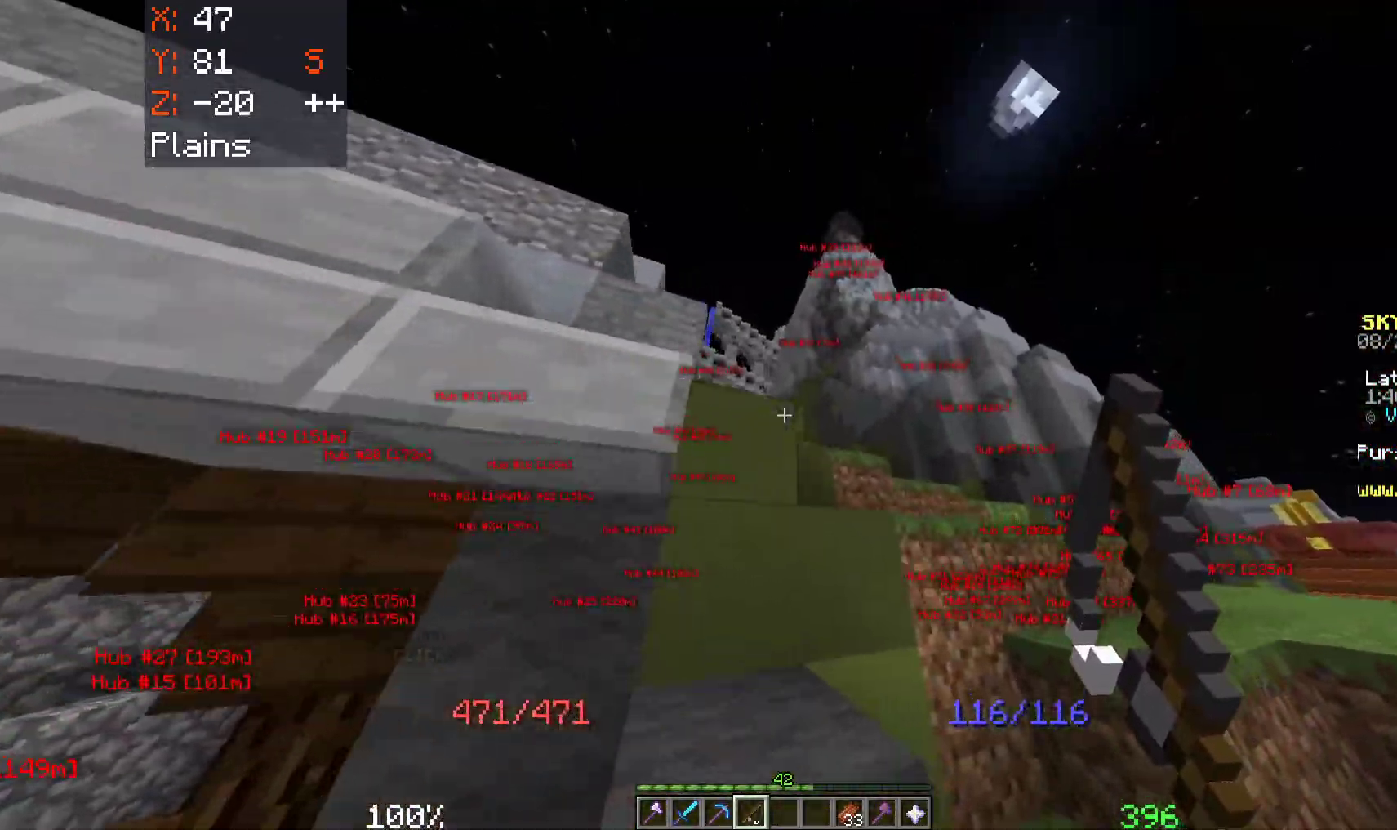
{"keys": ["d", "space", "w"], "mouse": [], "events": []}
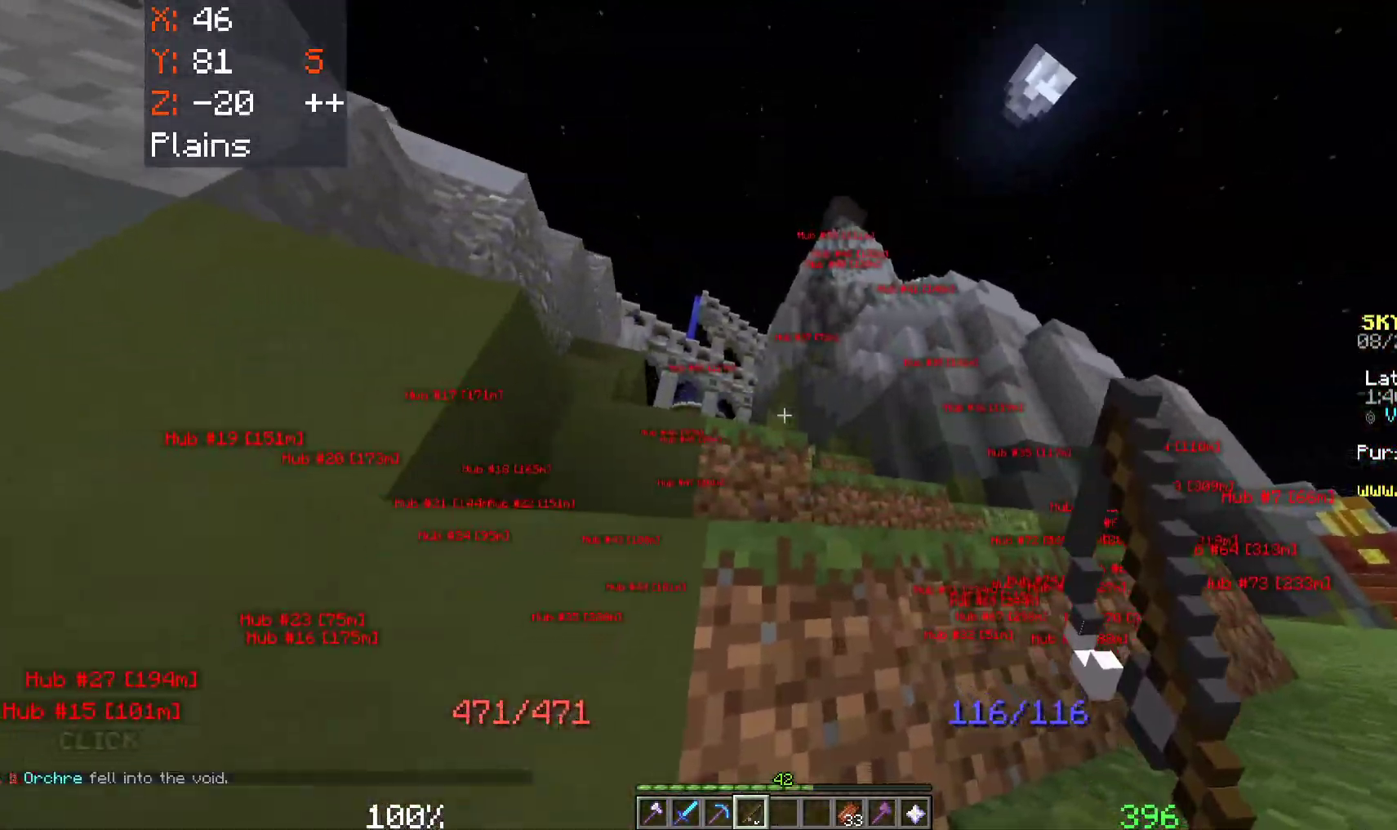
{"keys": [], "mouse": [], "events": [[33, "d", "up"], [83, "space", "up"], [117, "w", "up"]]}
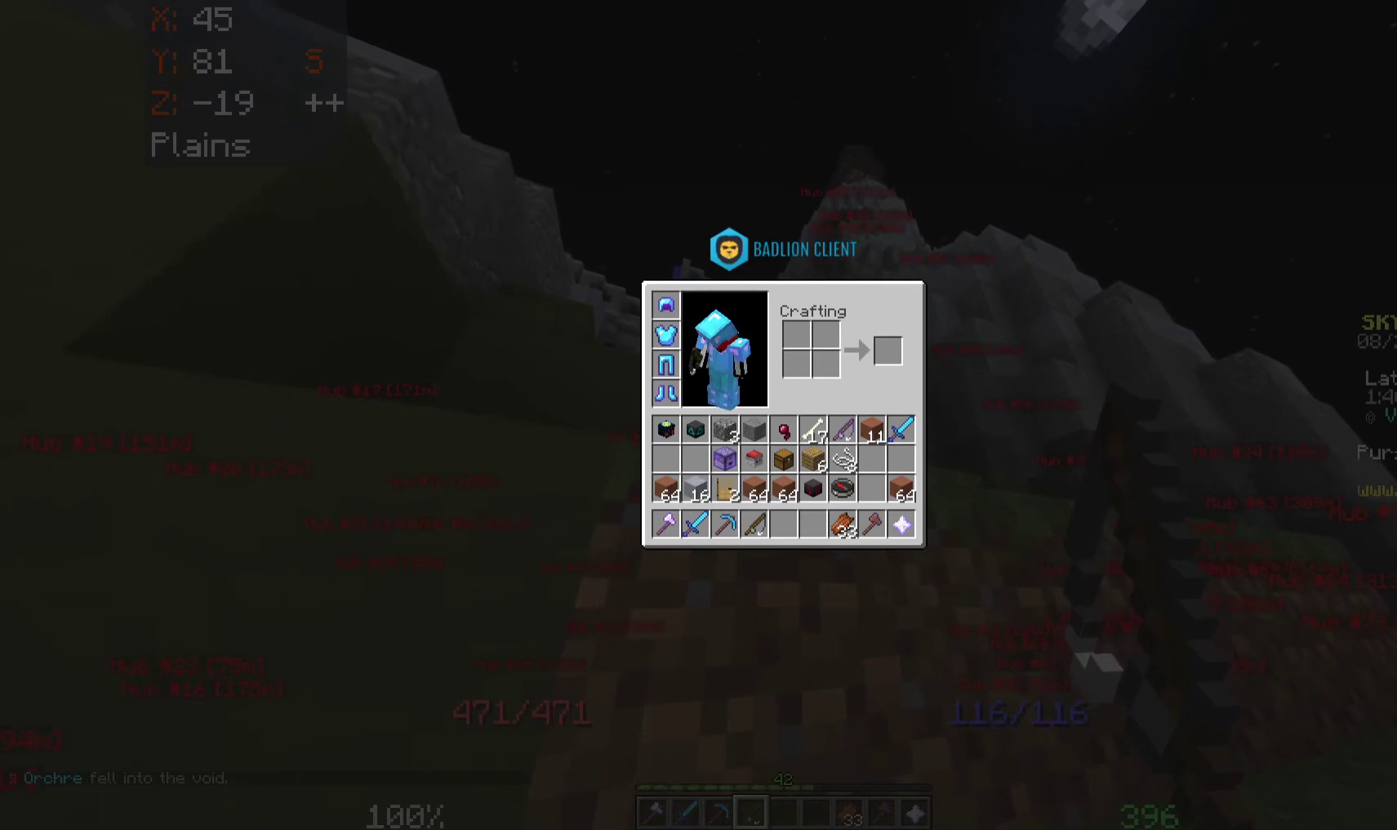
{"keys": [], "mouse": [], "events": []}
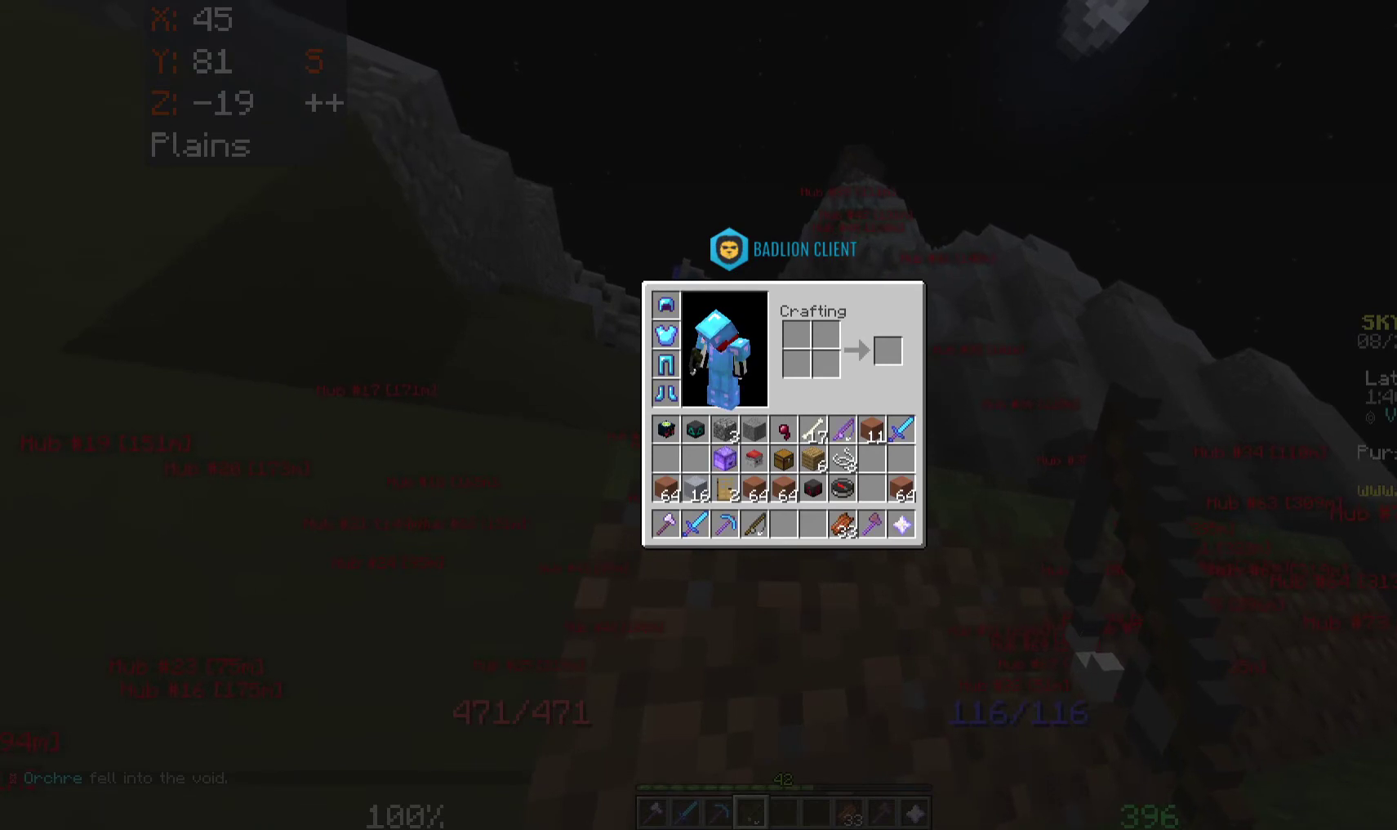
{"keys": [], "mouse": [], "events": []}
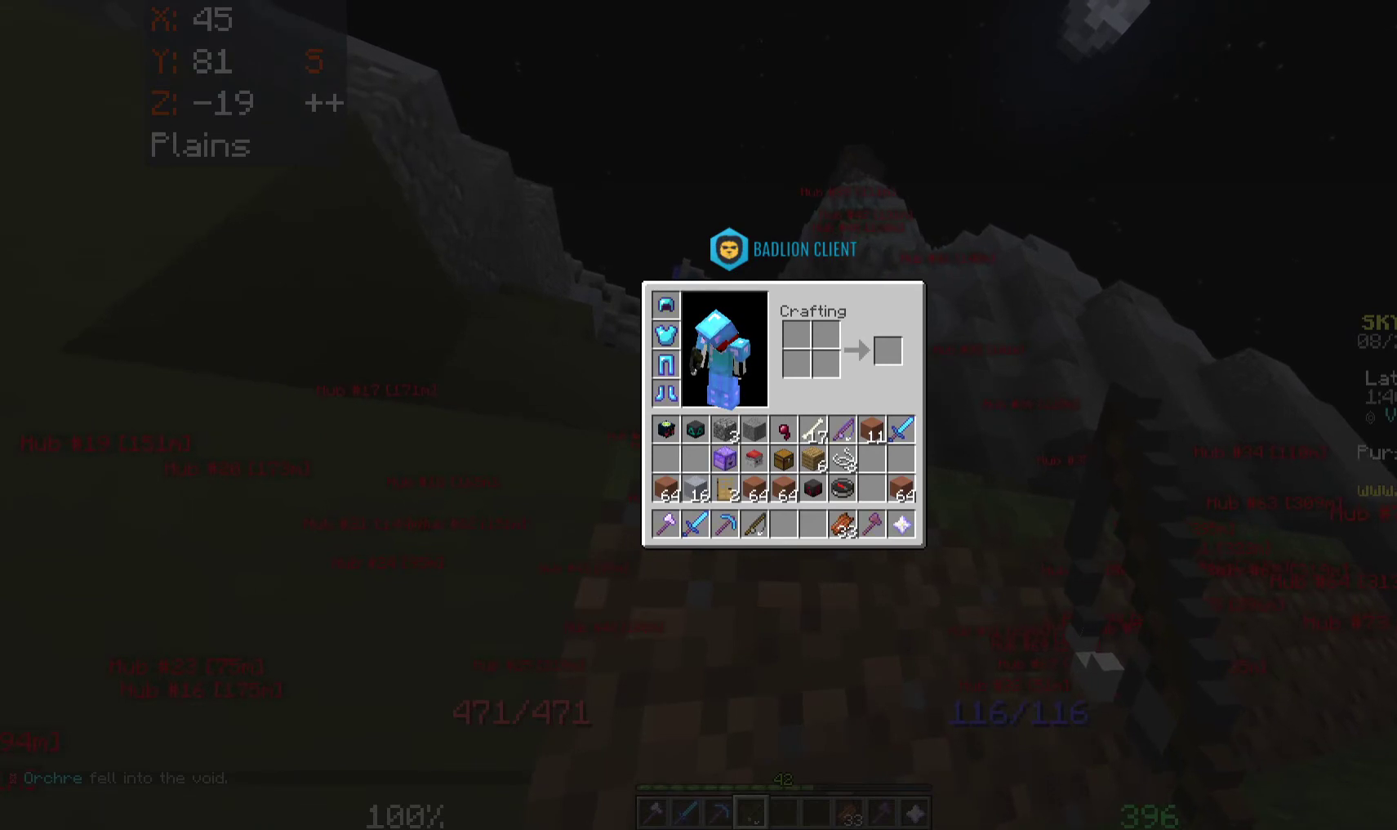
{"keys": [], "mouse": [], "events": []}
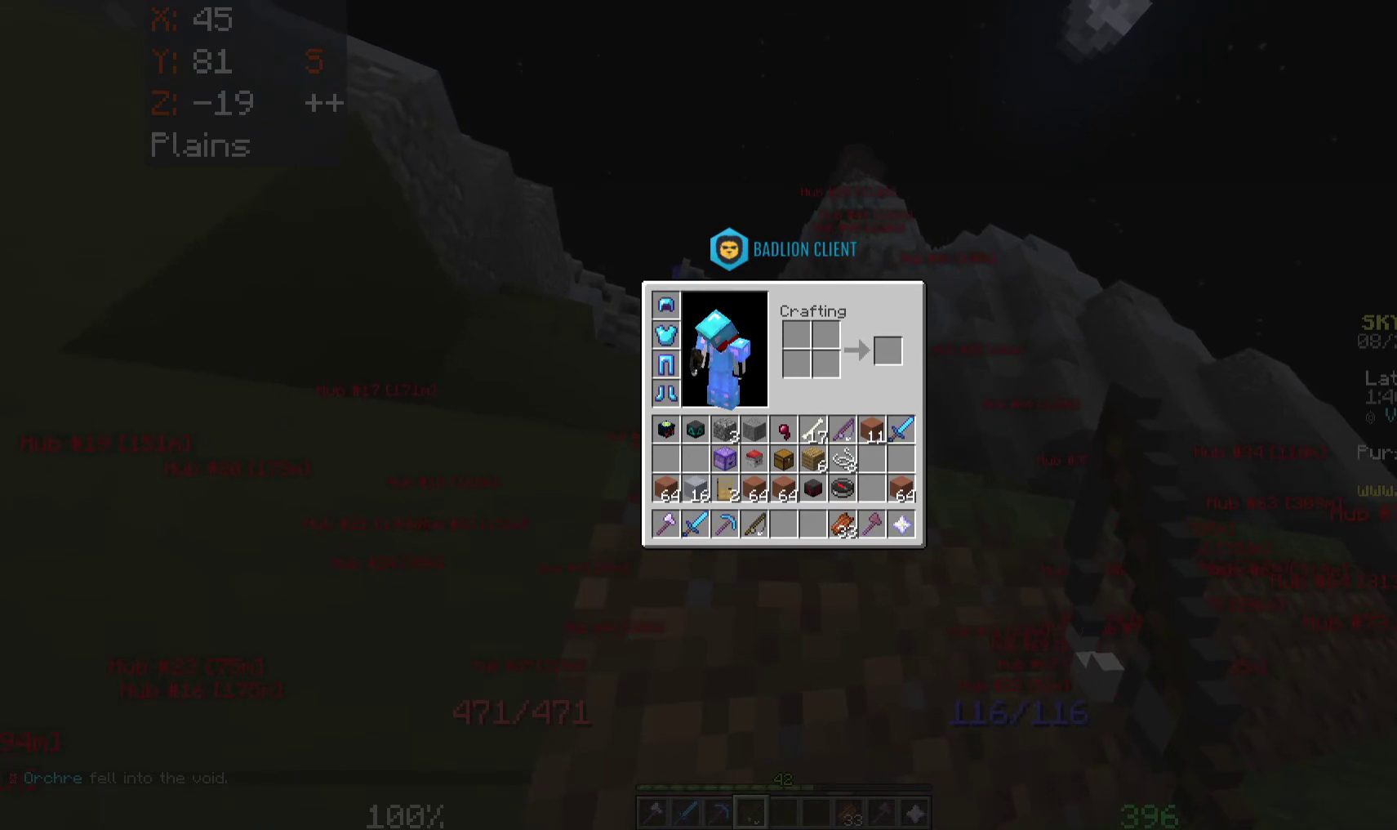
{"keys": ["d", "space", "w"], "mouse": [], "events": [[300, "d", "down"], [317, "w", "down"], [467, "space", "down"]]}
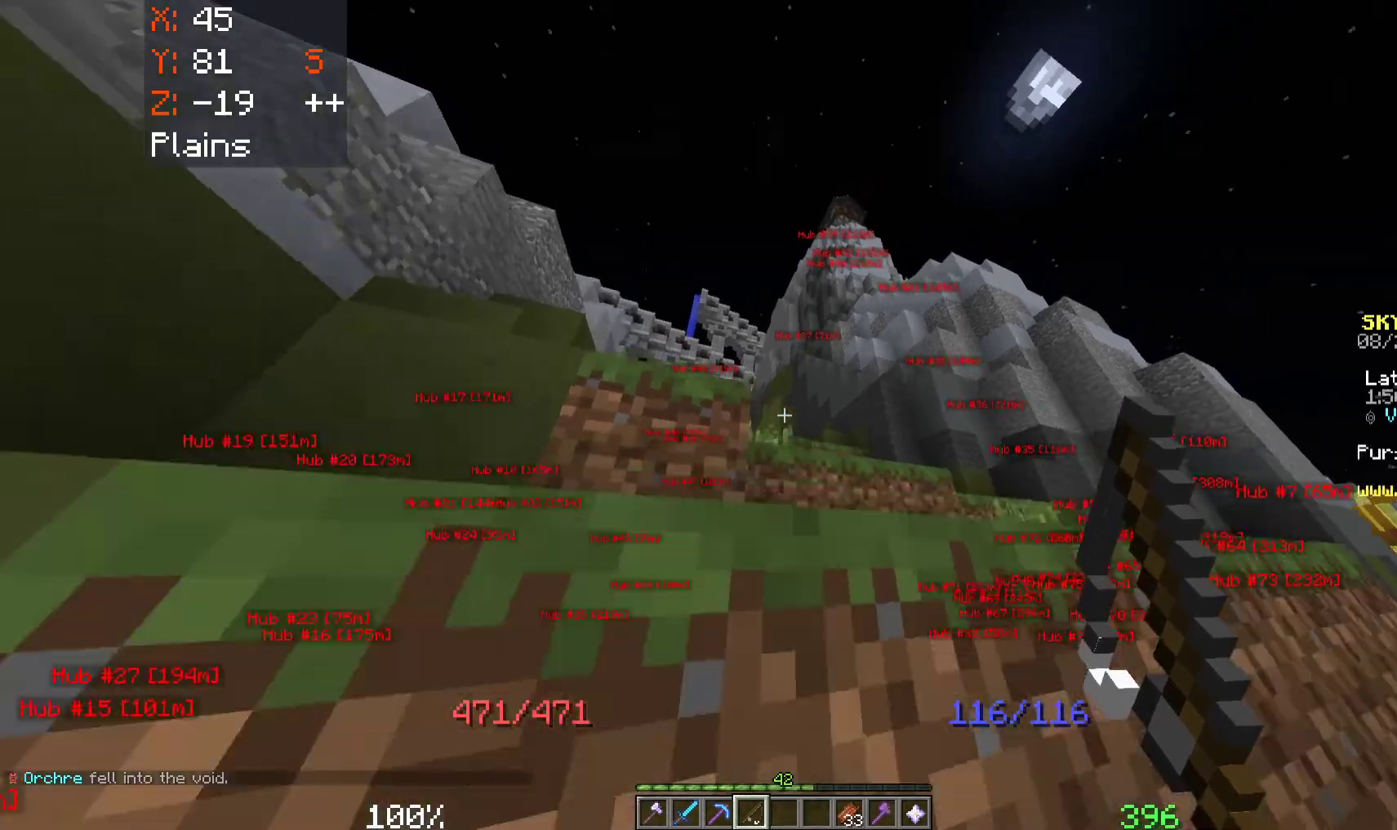
{"keys": ["space", "w"], "mouse": [], "events": [[500, "d", "up"]]}
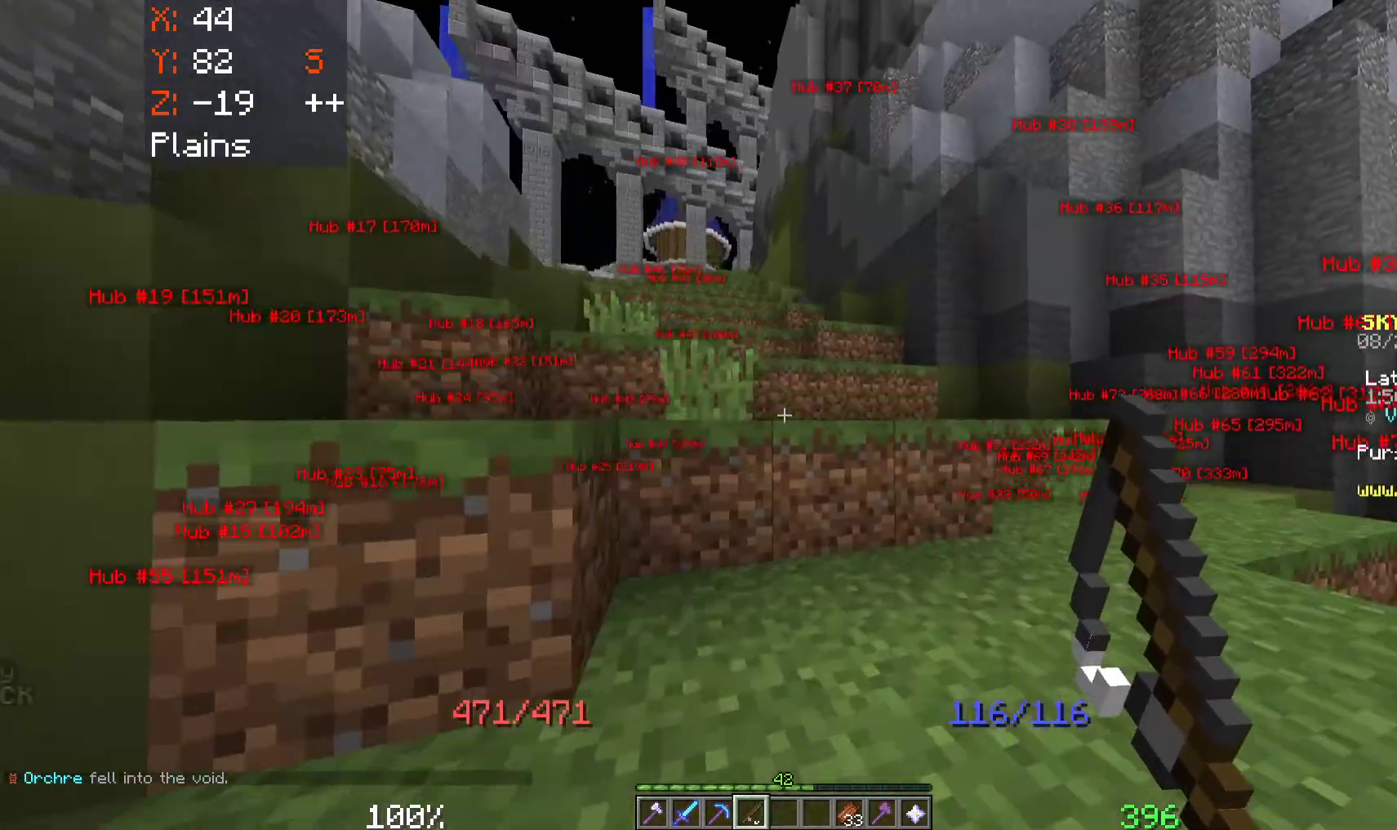
{"keys": ["a", "space", "w"], "mouse": [], "events": [[117, "a", "down"]]}
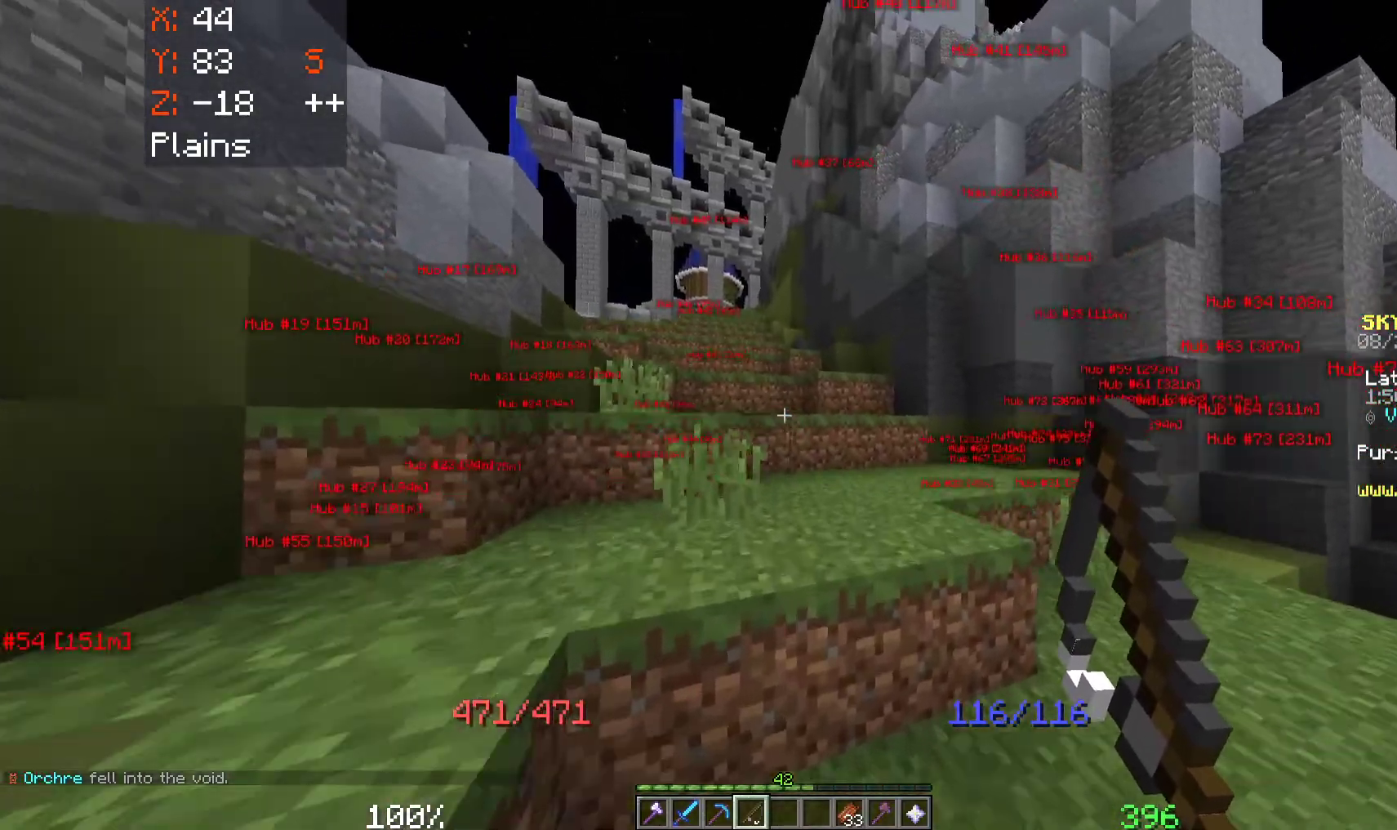
{"keys": ["a", "space", "w"], "mouse": [], "events": []}
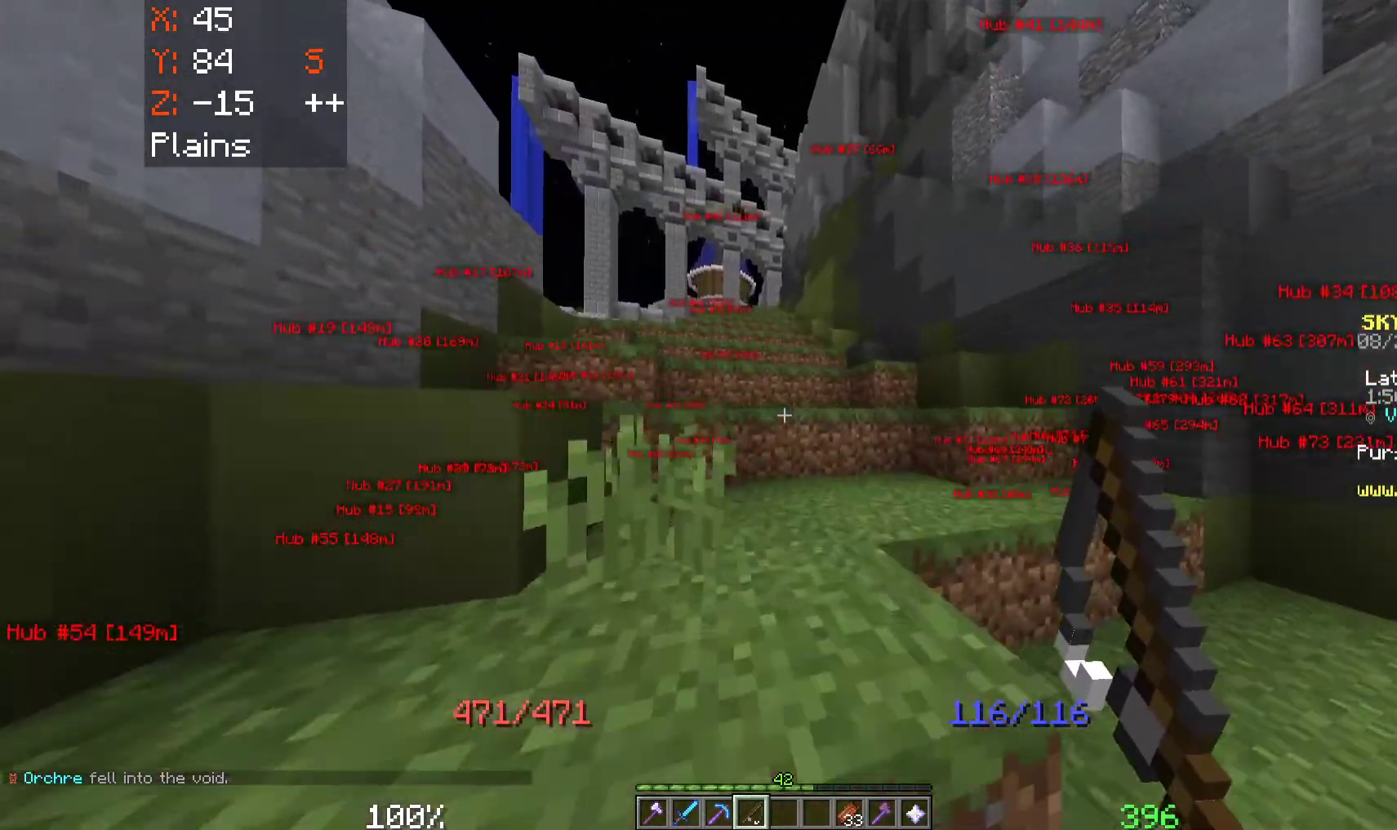
{"keys": ["a", "space", "w"], "mouse": [], "events": [[33, "a", "up"], [250, "a", "down"]]}
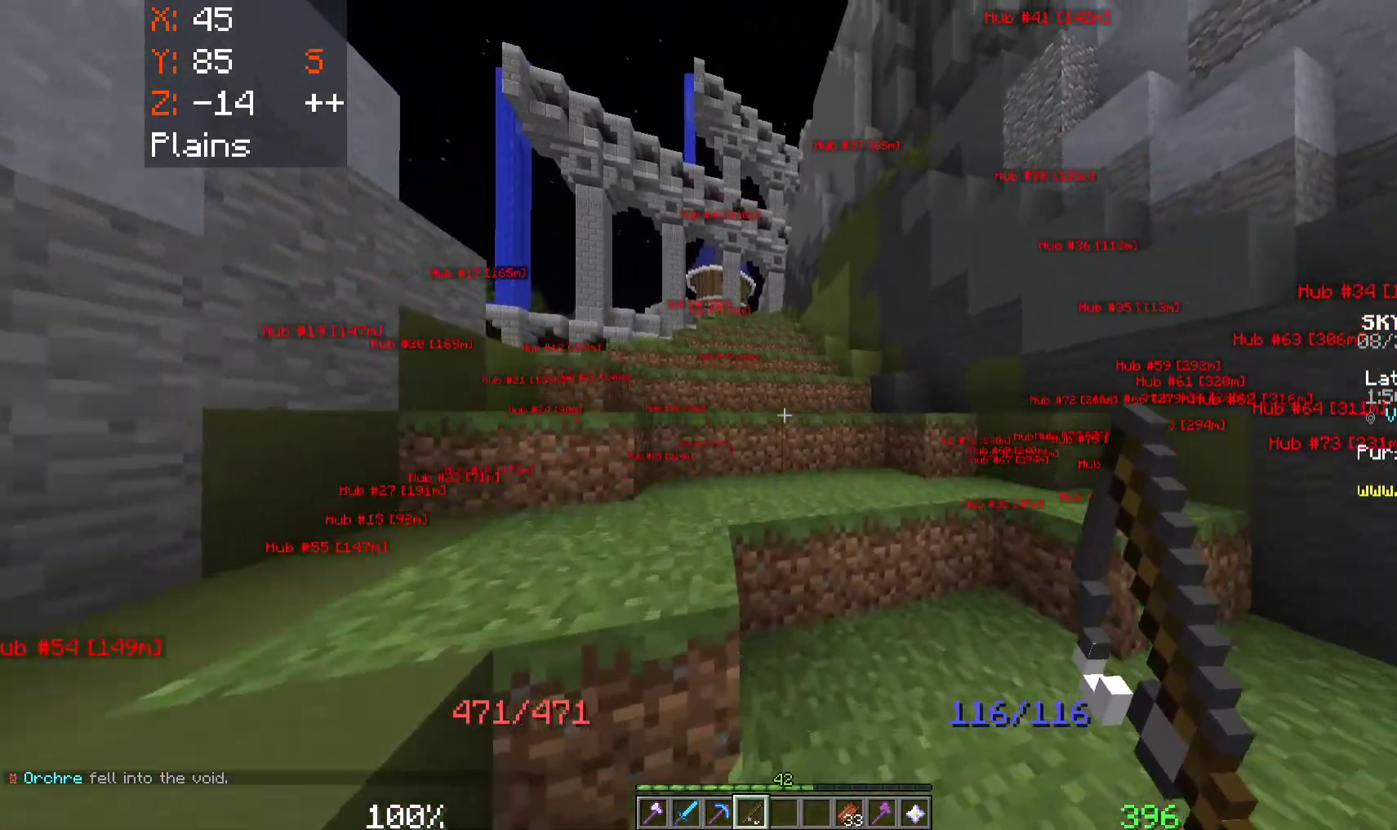
{"keys": ["a", "space", "w"], "mouse": [], "events": []}
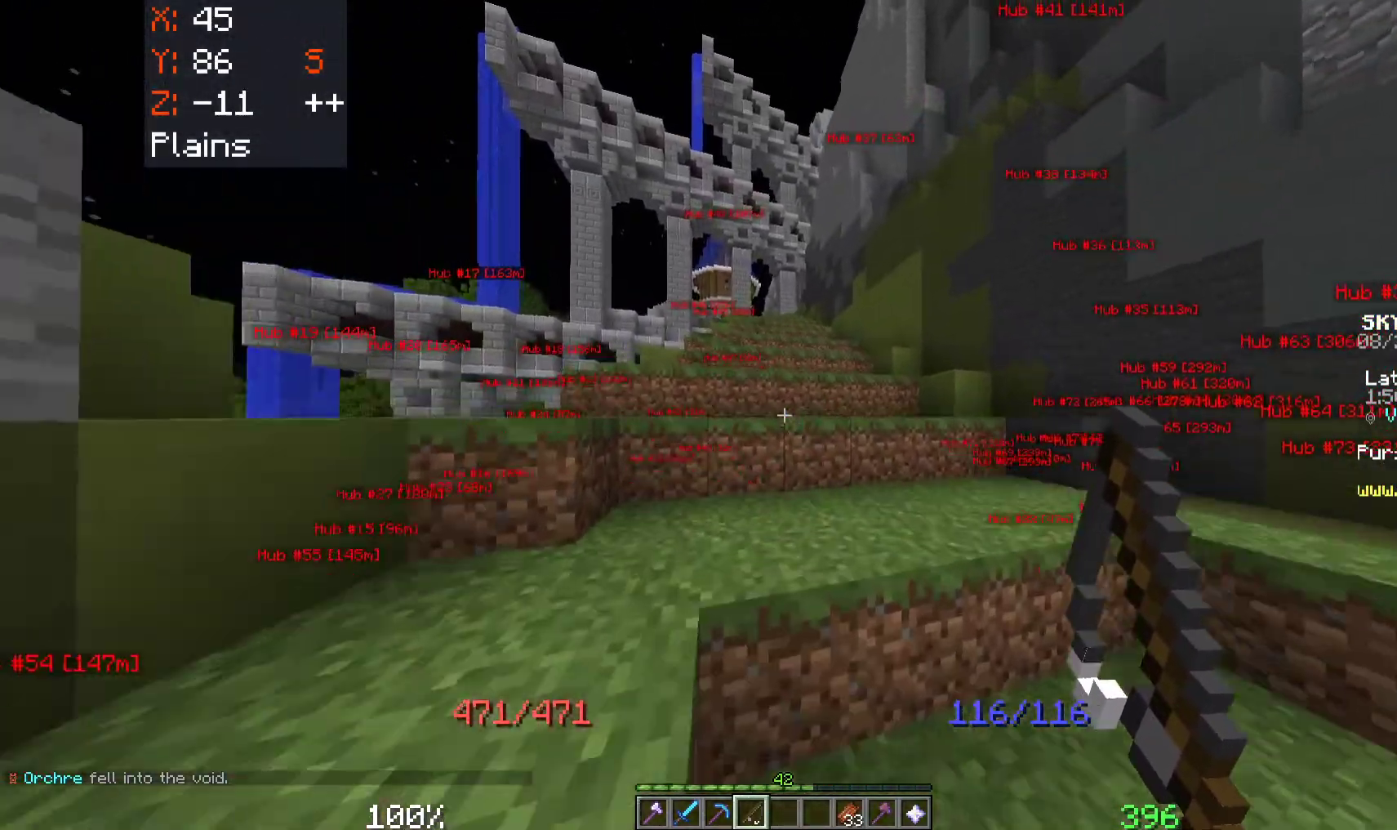
{"keys": ["a", "space", "w"], "mouse": [], "events": []}
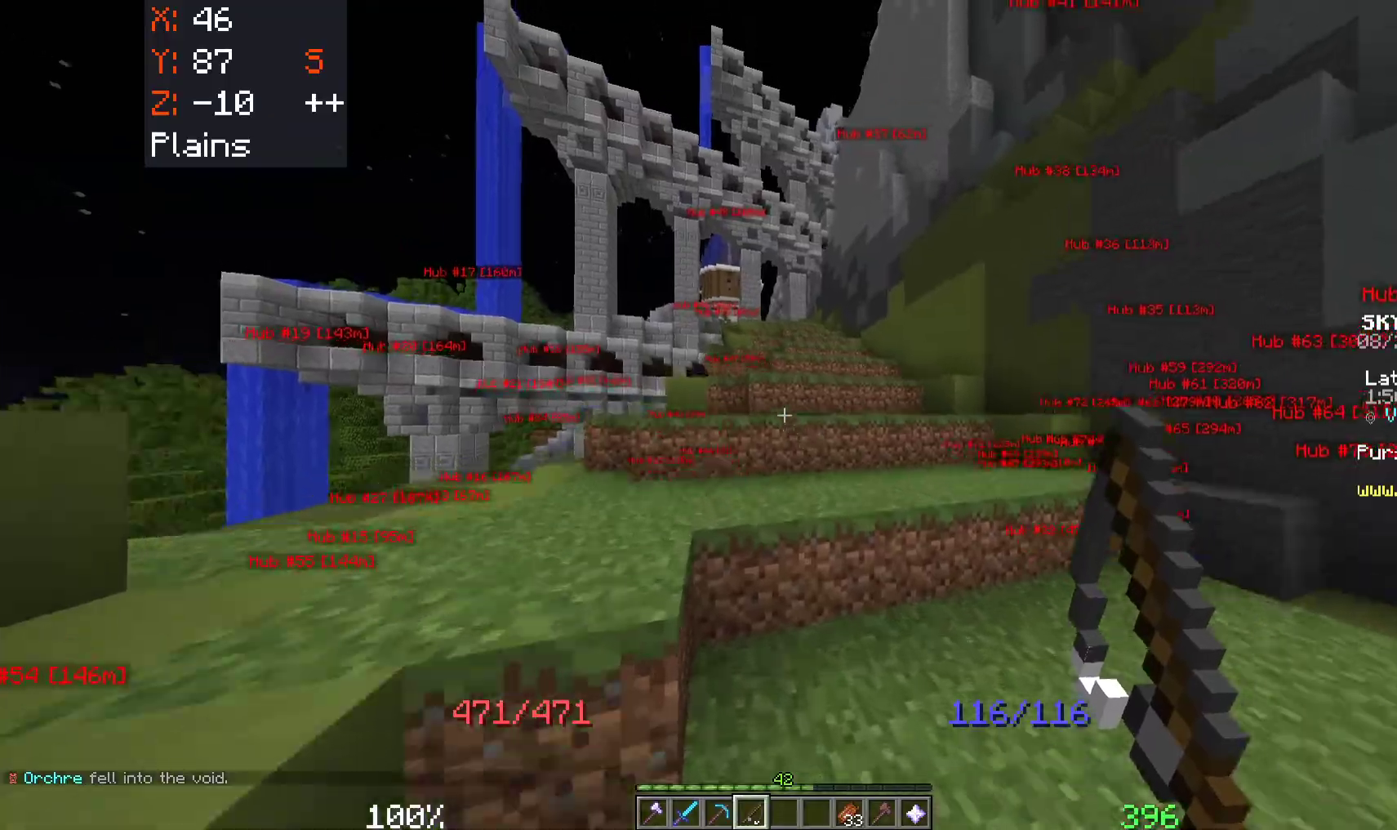
{"keys": ["space", "w"], "mouse": [], "events": [[300, "a", "up"]]}
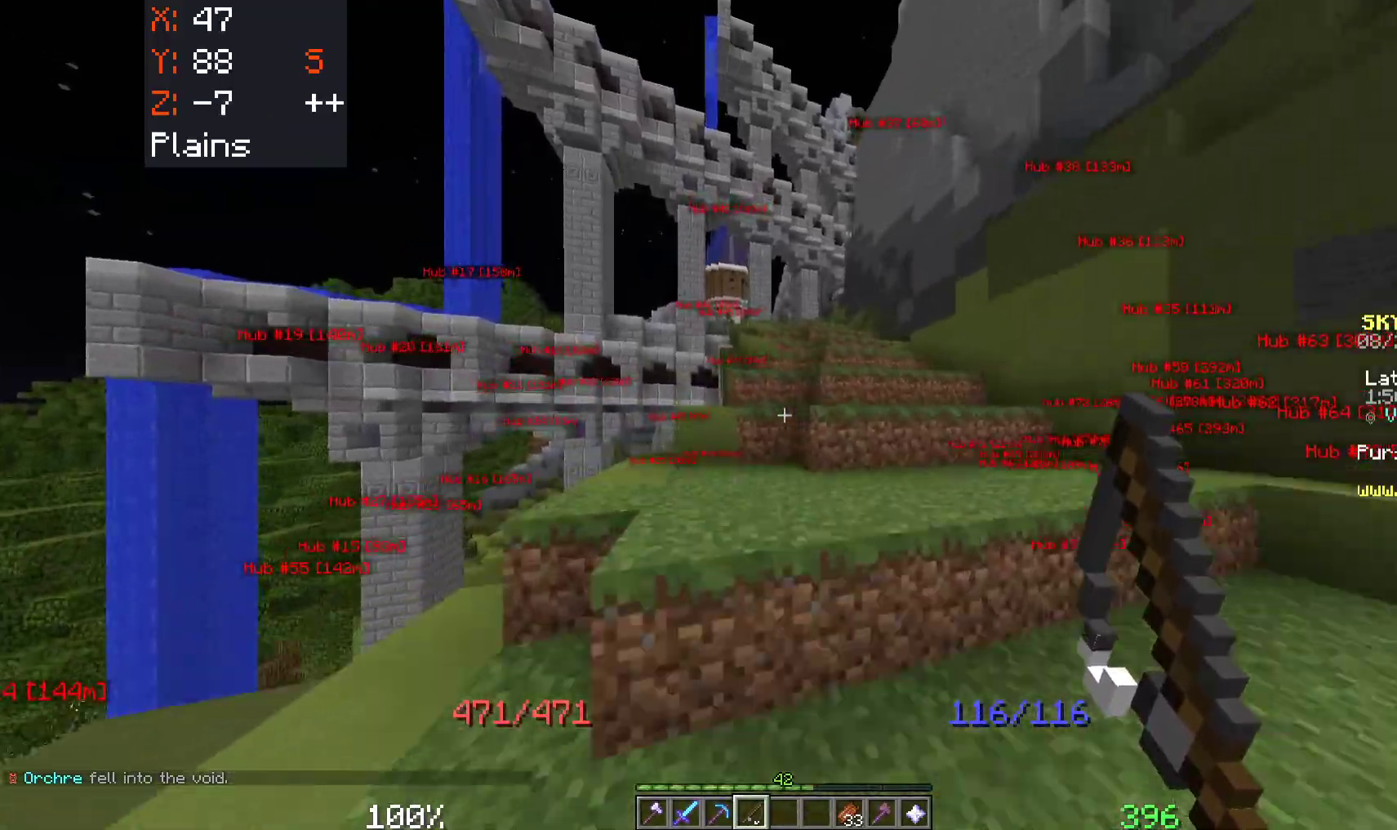
{"keys": ["space", "w"], "mouse": [], "events": []}
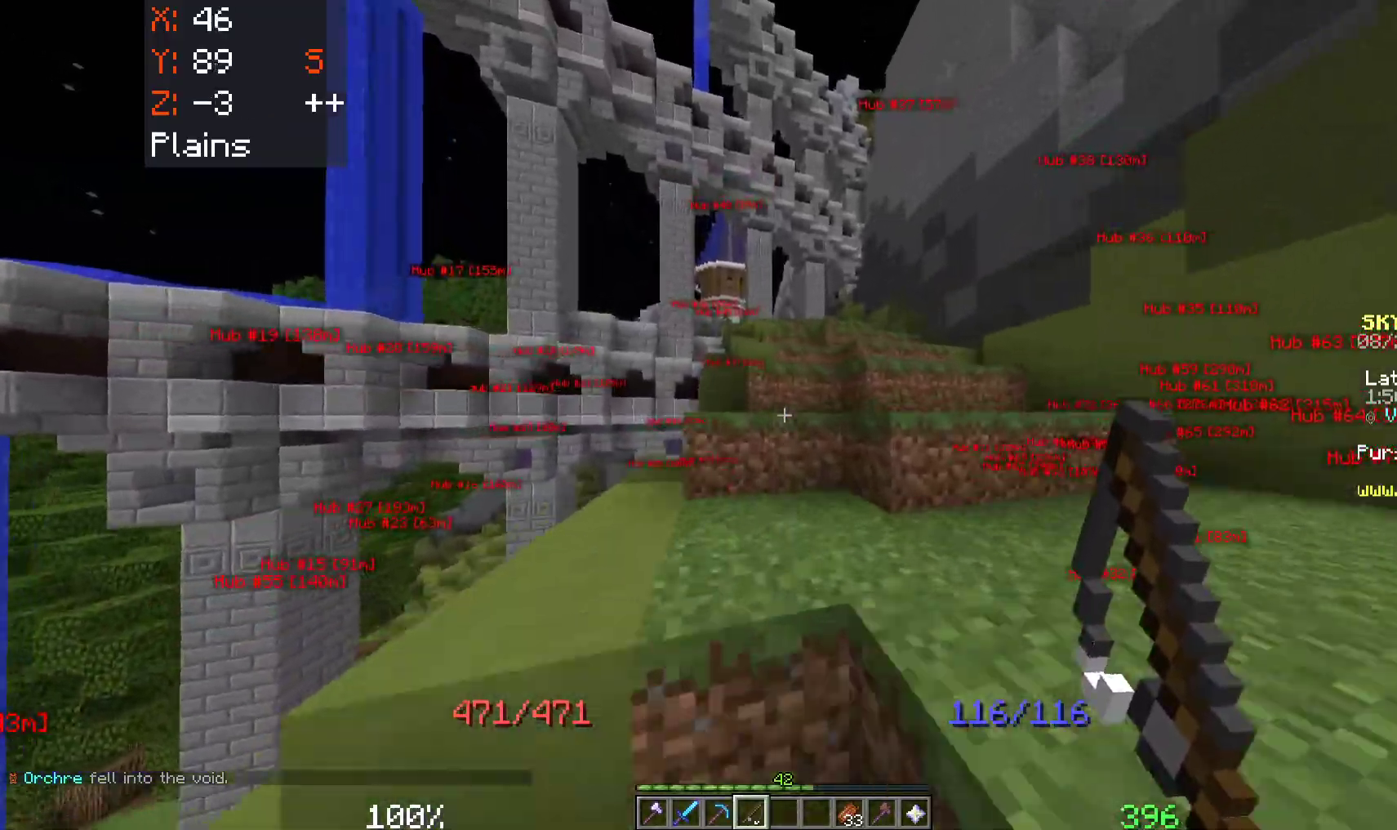
{"keys": ["space", "w"], "mouse": [], "events": [[217, "w", "up"], [350, "w", "down"]]}
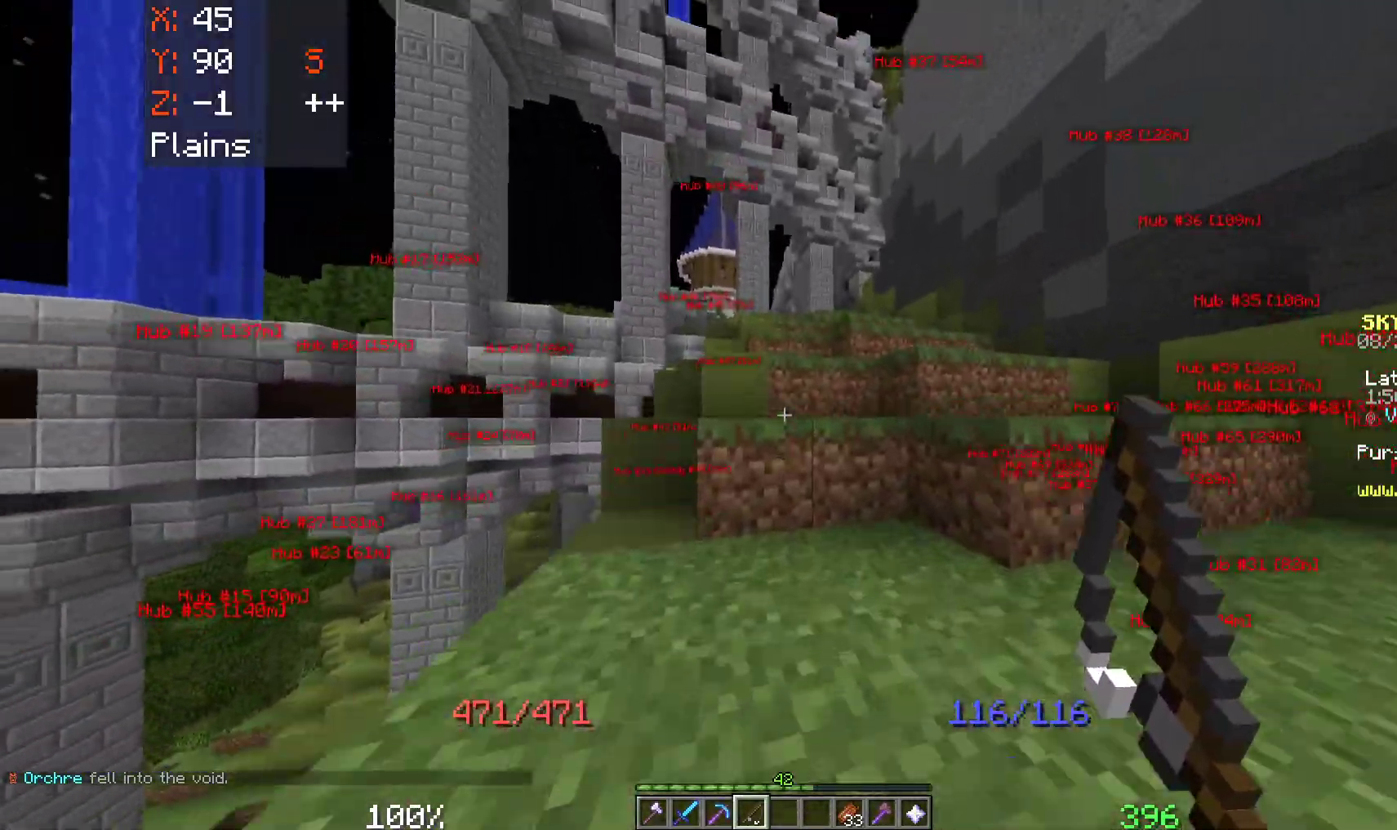
{"keys": ["space", "w"], "mouse": [], "events": []}
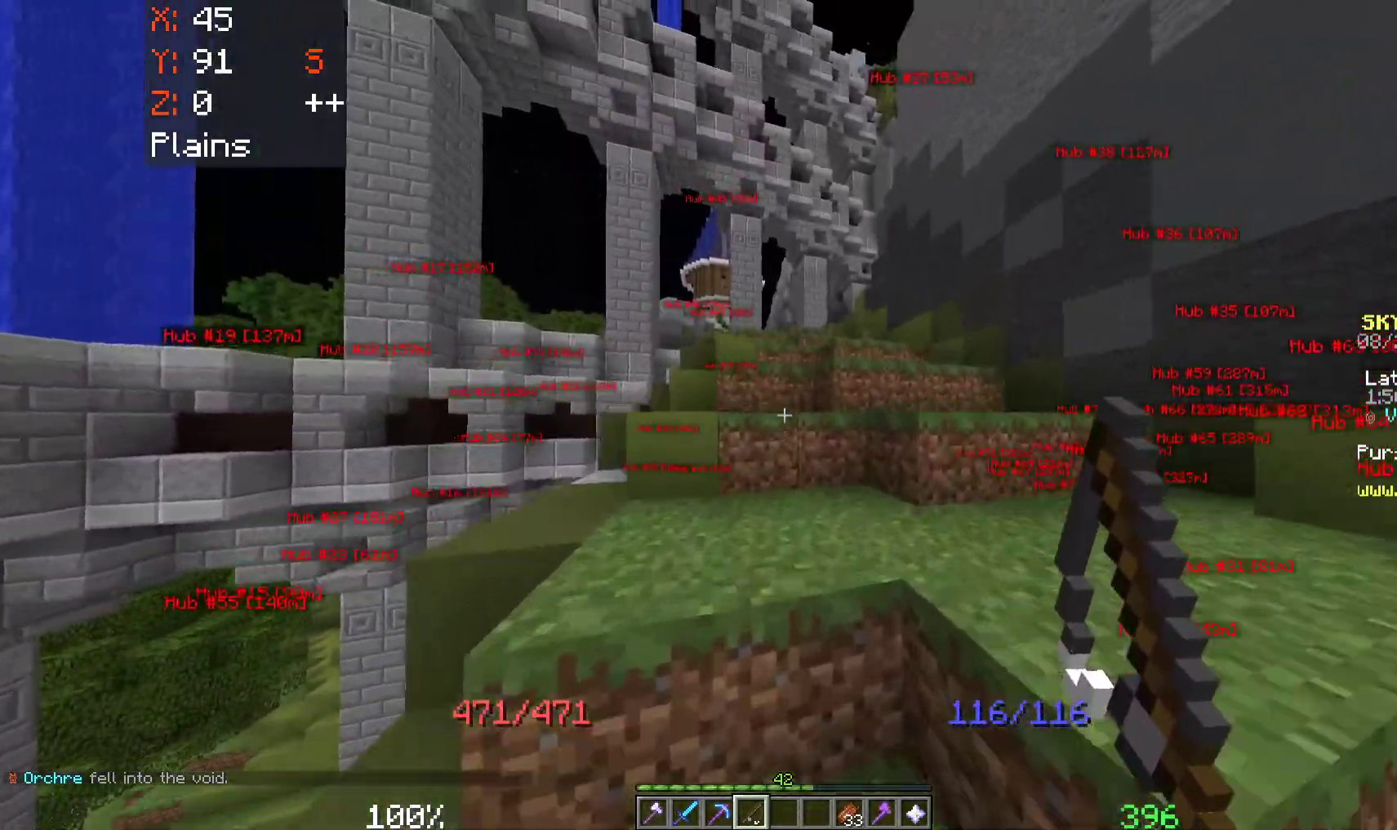
{"keys": ["space", "w"], "mouse": [], "events": [[217, "w", "up"], [267, "w", "down"]]}
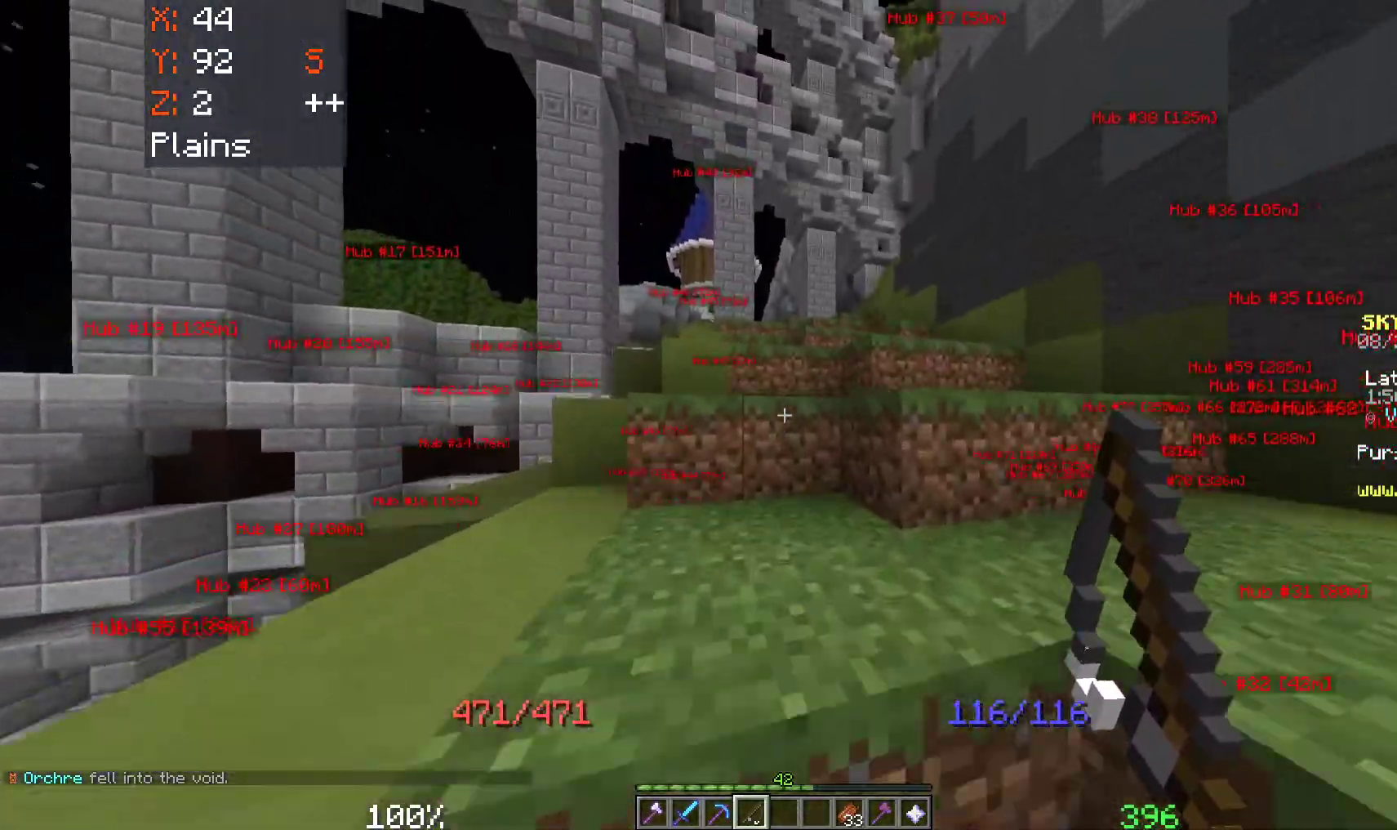
{"keys": ["space", "w"], "mouse": [], "events": [[67, "w", "up"], [217, "w", "down"]]}
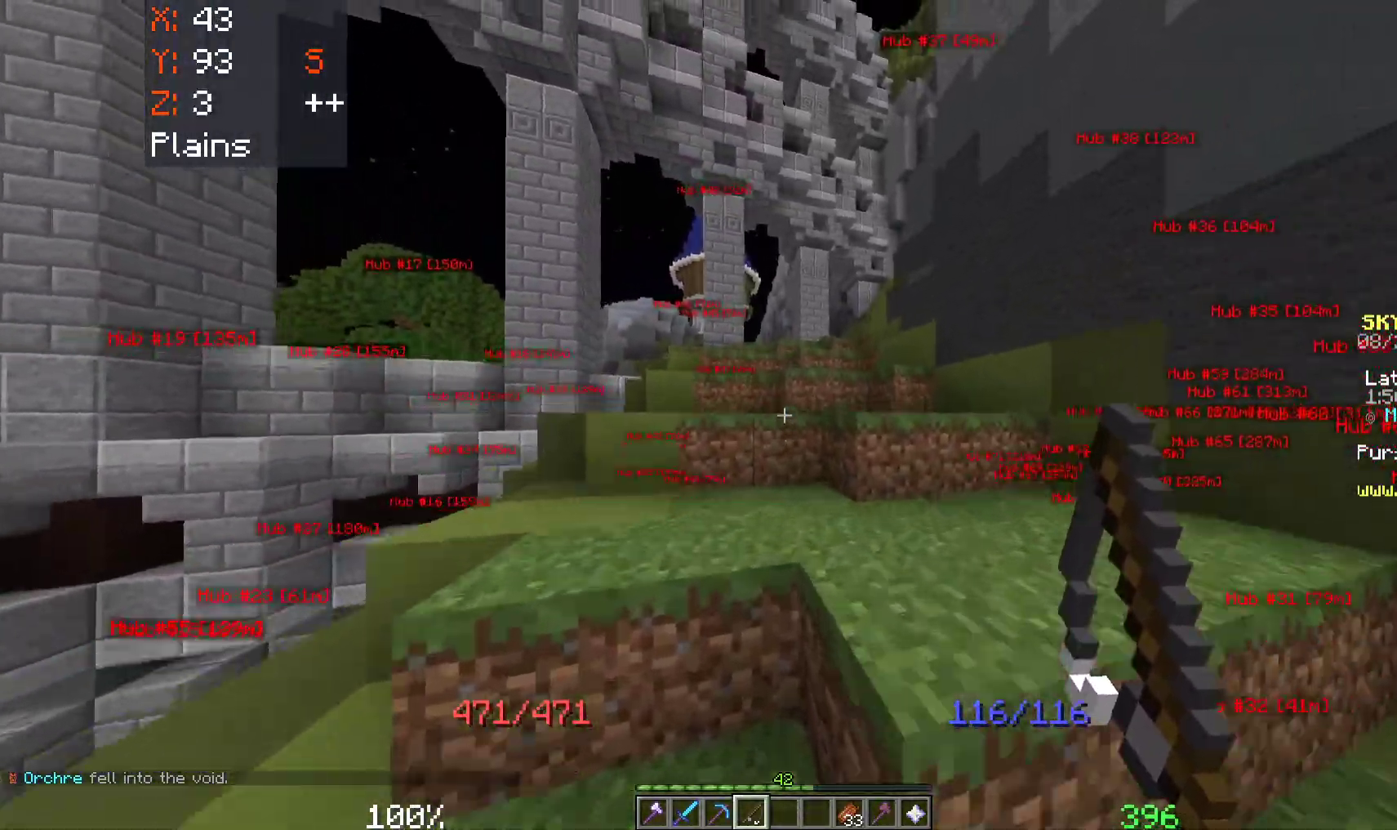
{"keys": ["space", "w"], "mouse": [], "events": [[350, "w", "up"], [367, "a", "down"], [417, "w", "down"], [467, "a", "up"]]}
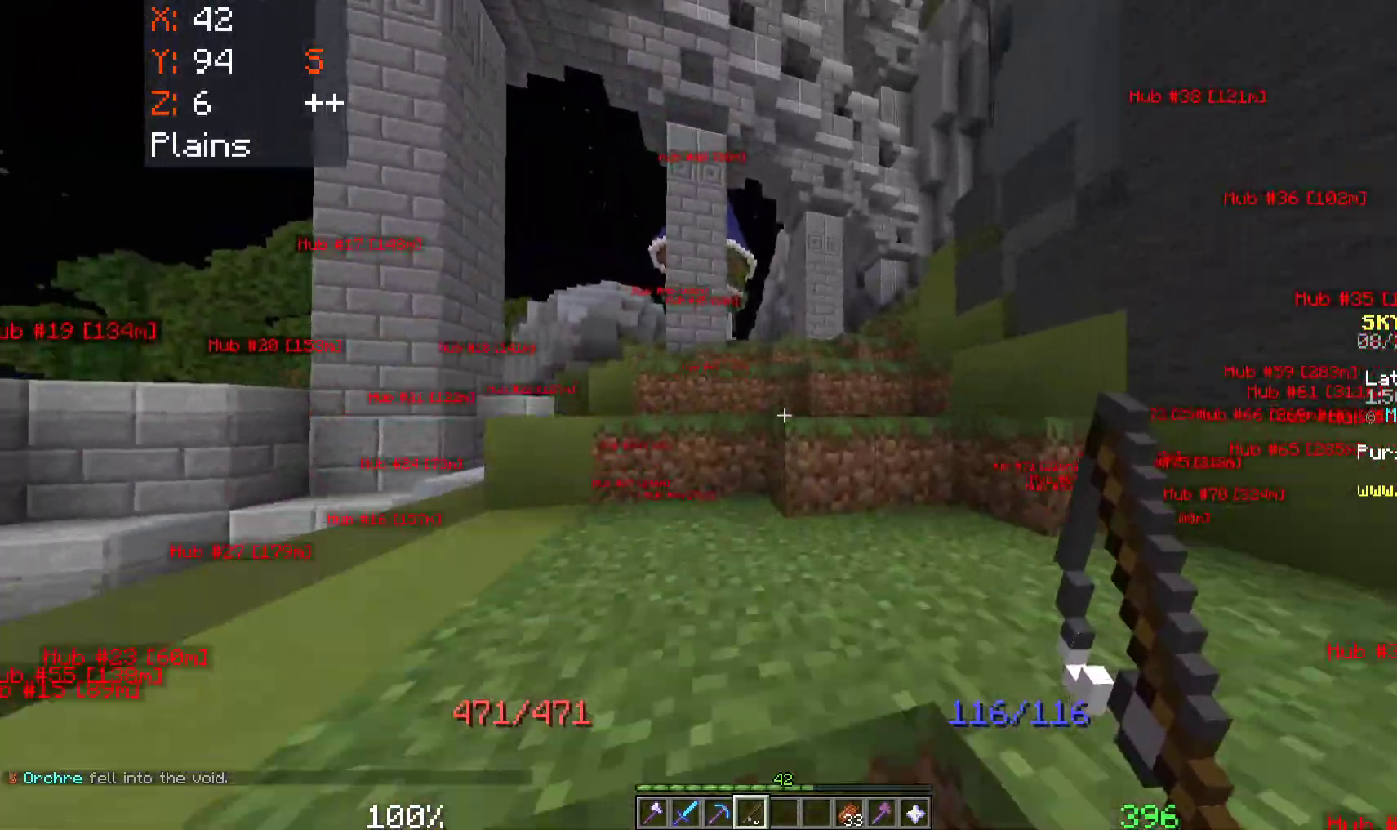
{"keys": ["space", "w"], "mouse": [], "events": [[250, "a", "down"], [433, "a", "up"]]}